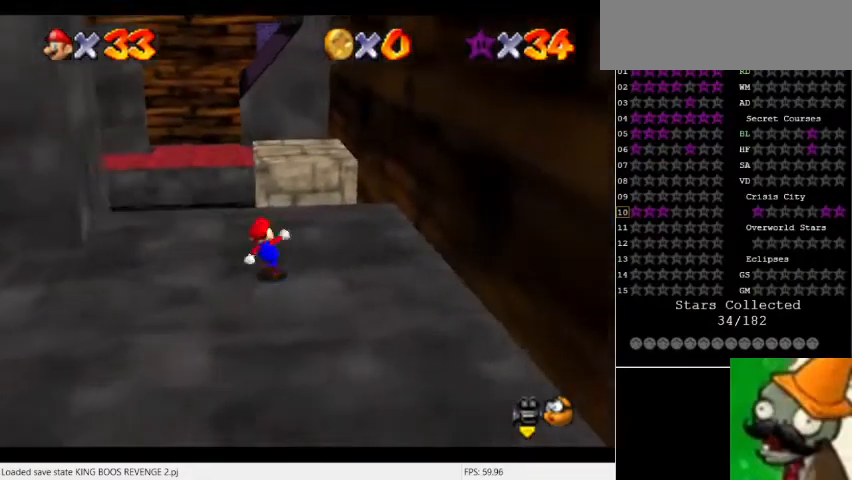
Gameplay with keyboard; each line is a JSON object with the keys held at the frame after it. "events" lists presses ("down") and releases ("up") of "a", "caps_lock", "ctrl", "down", "escape", "f1", "f10", "f11", "f12", "f2", "f3", "f4", "f5", "f6", "f7", "f8", "f9", "left", "num5", "return", "right", "shift_l", "shift_r", "space", "tab" and "up" between this image and that frame as [ms after this image, input, new state], when the widget could be followed in between. No other keys are recorded. Mouse input is not recorded.
{"keys": [], "events": [[133, "space", "down"], [233, "space", "up"], [433, "num5", "up"]]}
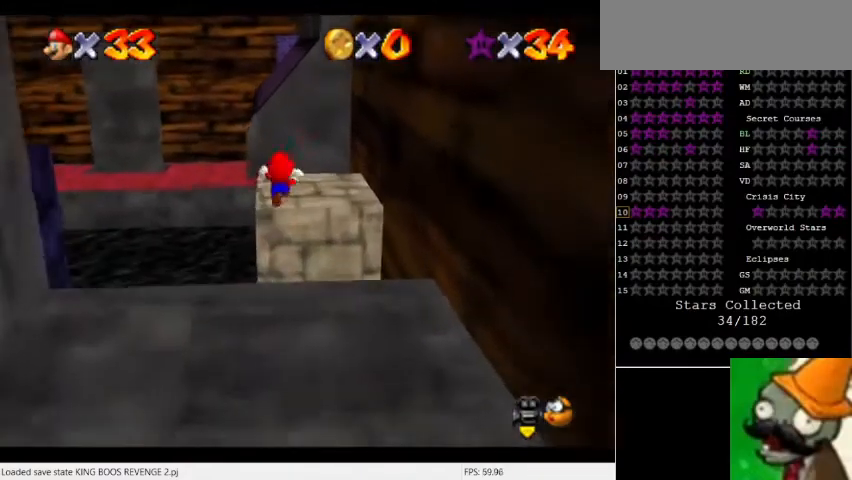
{"keys": [], "events": []}
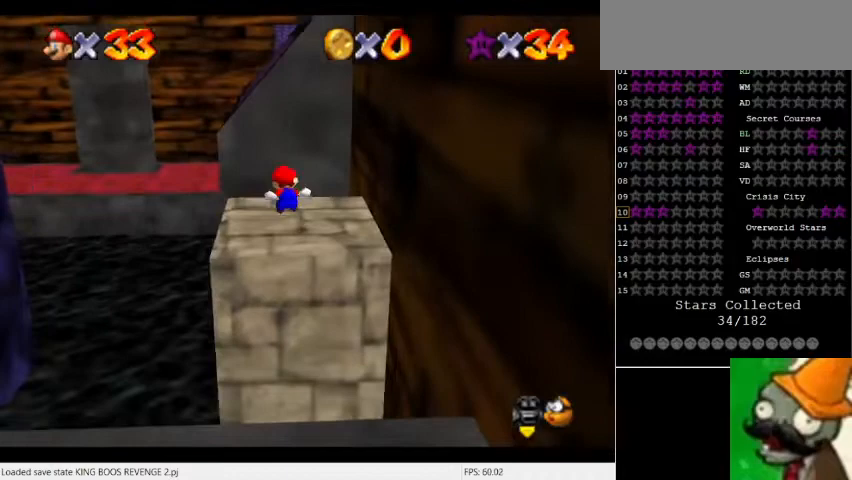
{"keys": [], "events": []}
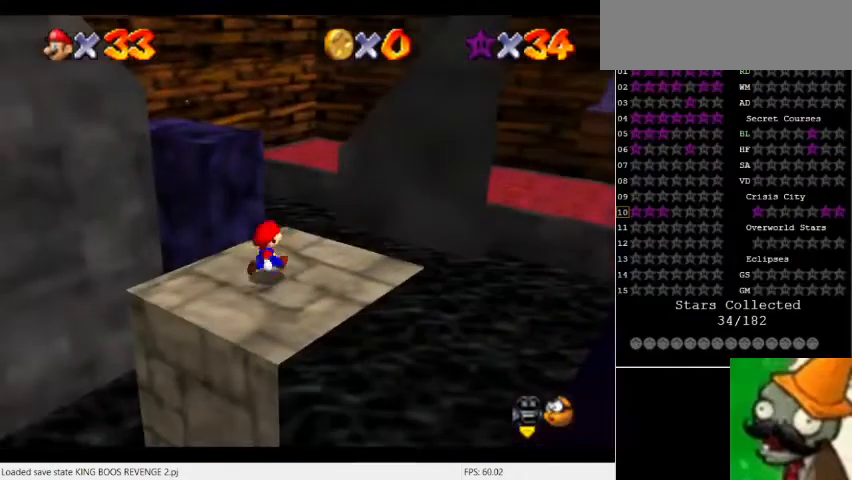
{"keys": [], "events": []}
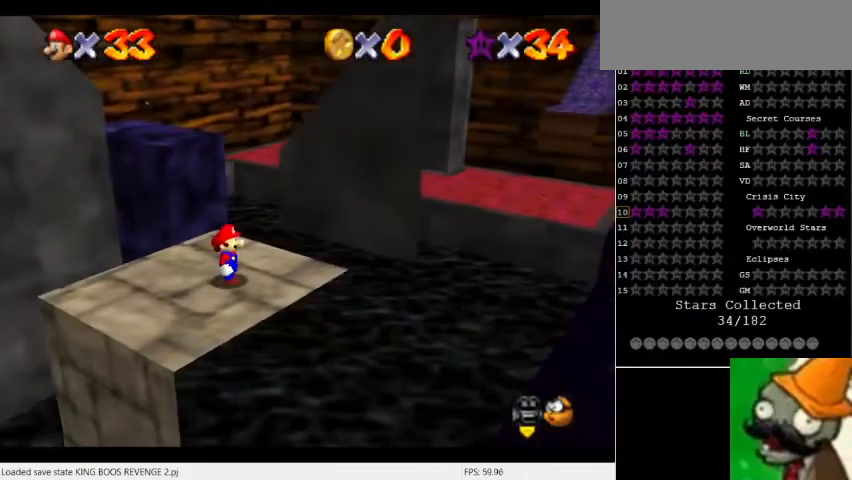
{"keys": [], "events": []}
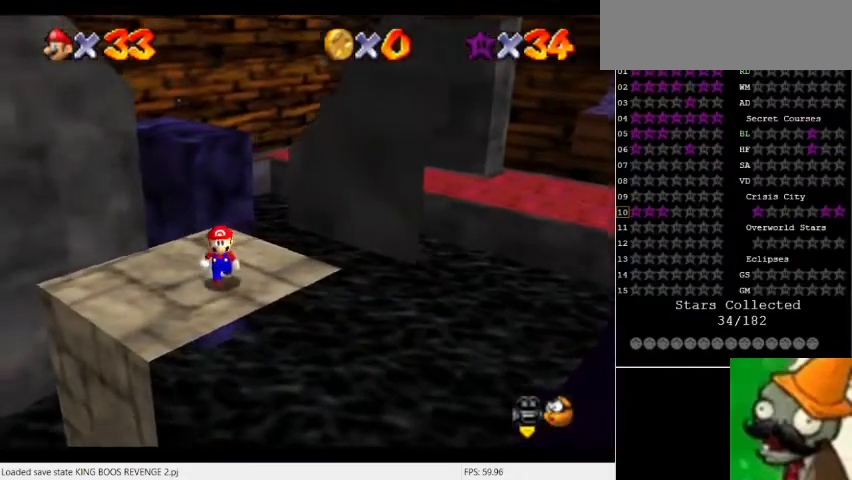
{"keys": [], "events": []}
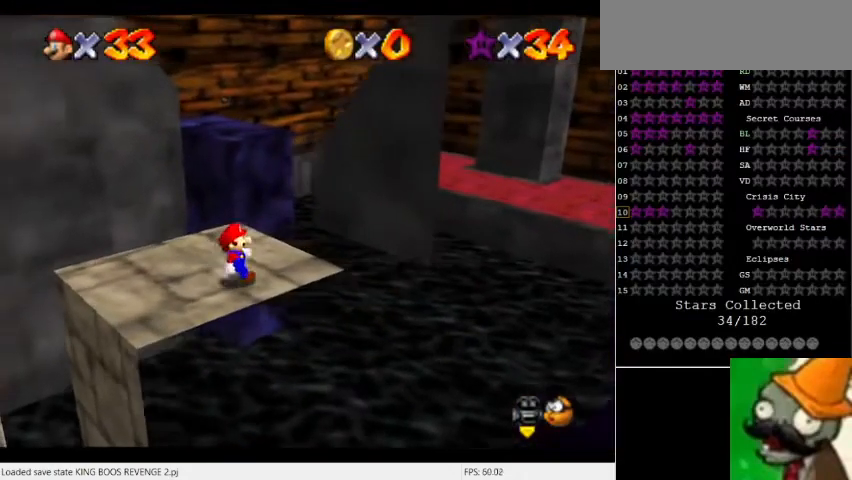
{"keys": [], "events": []}
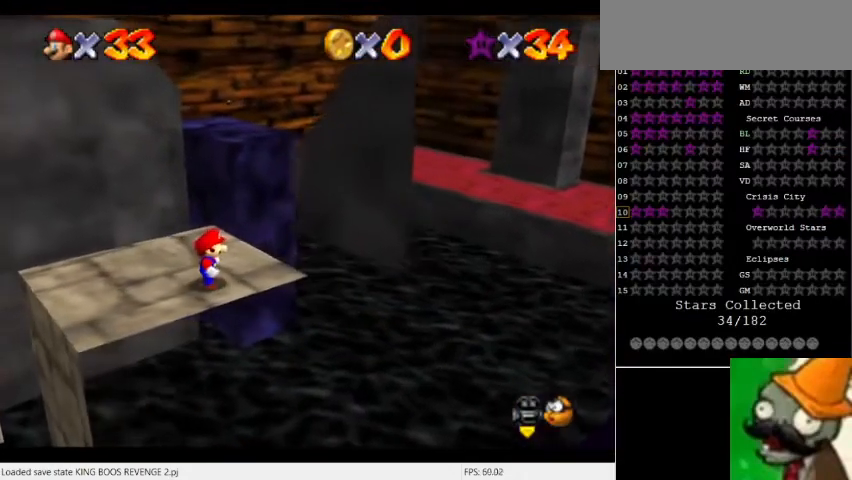
{"keys": [], "events": [[433, "num5", "down"], [500, "num5", "up"]]}
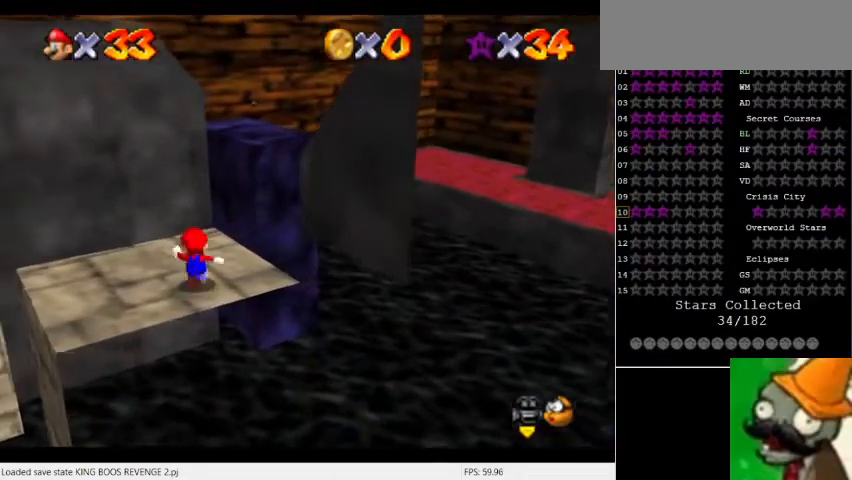
{"keys": [], "events": [[100, "space", "down"], [267, "space", "up"]]}
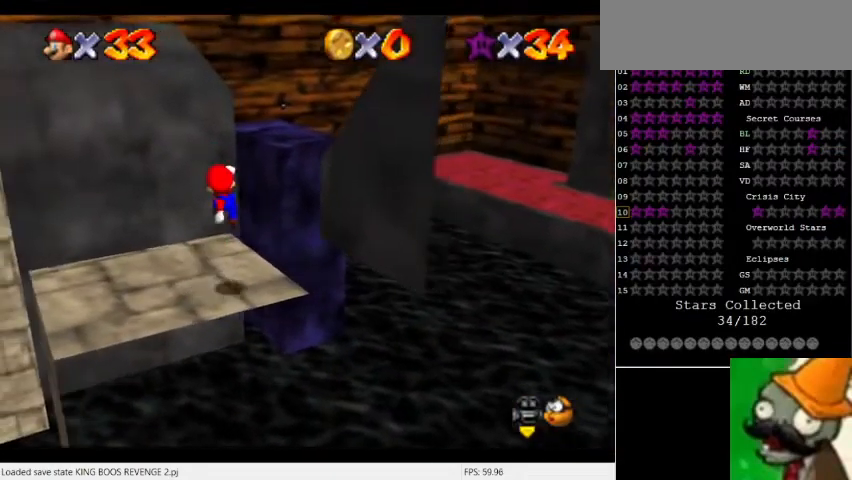
{"keys": [], "events": [[300, "space", "down"], [433, "space", "up"]]}
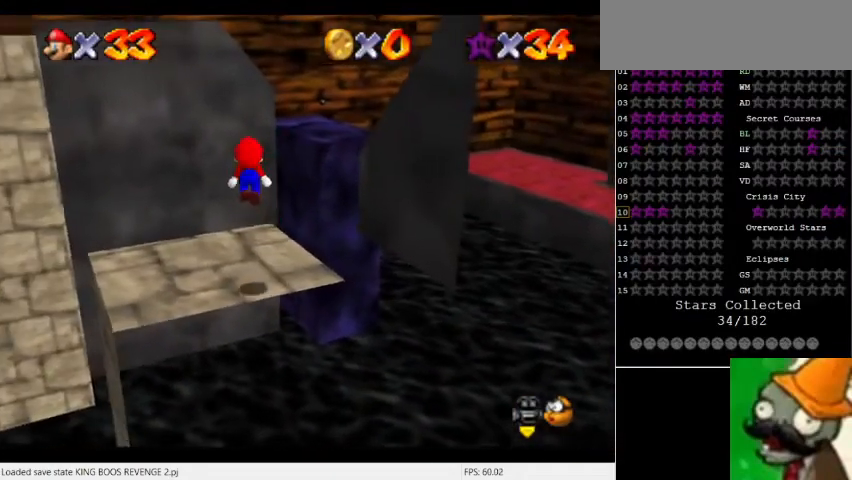
{"keys": [], "events": []}
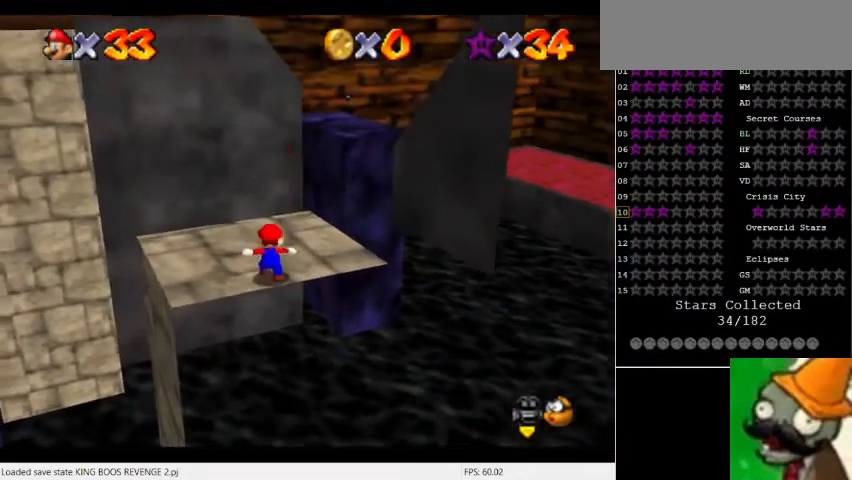
{"keys": [], "events": []}
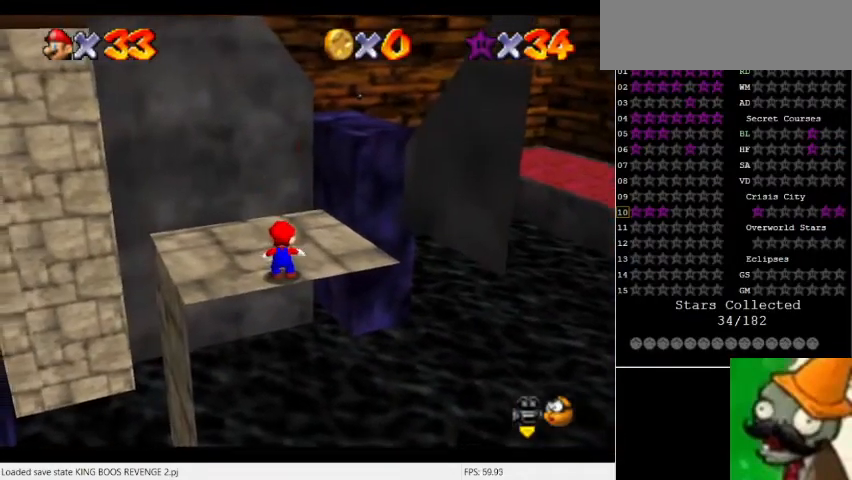
{"keys": ["num5"], "events": [[167, "num5", "down"]]}
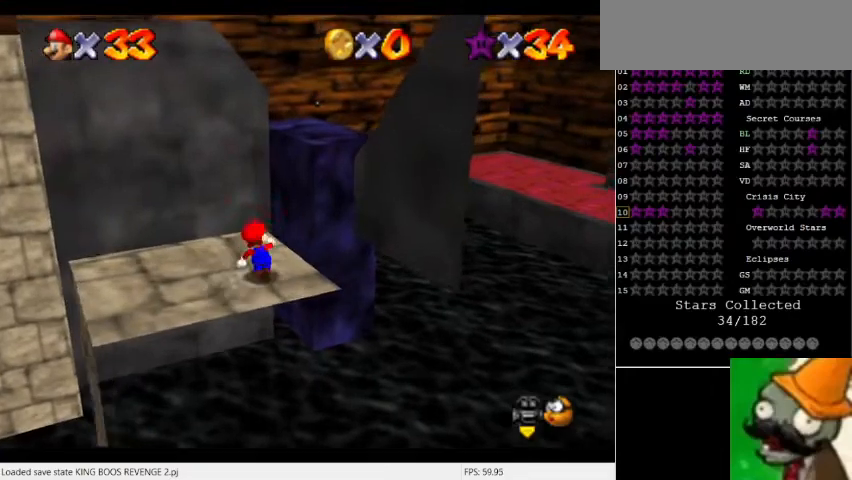
{"keys": ["num5", "space"], "events": [[433, "space", "down"]]}
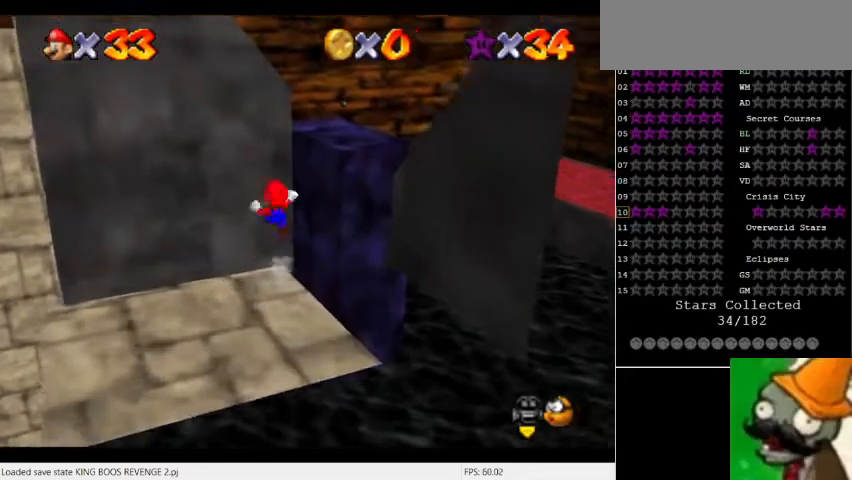
{"keys": ["num5"], "events": [[33, "space", "up"]]}
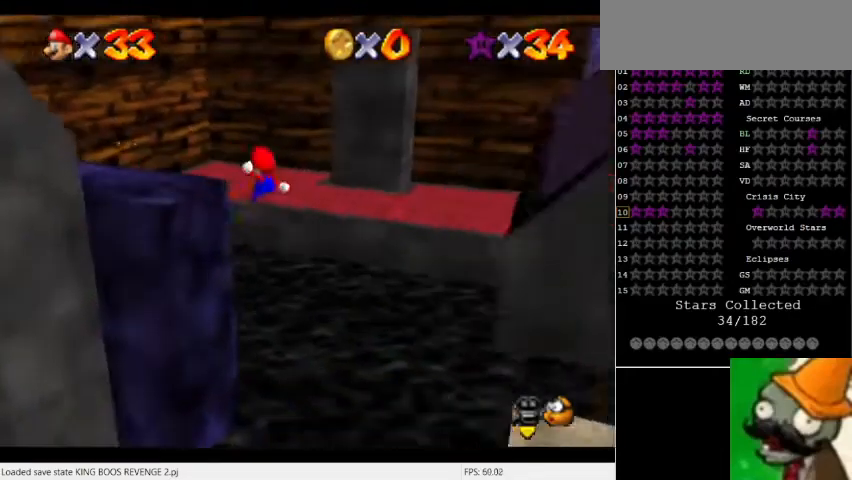
{"keys": ["num5"], "events": []}
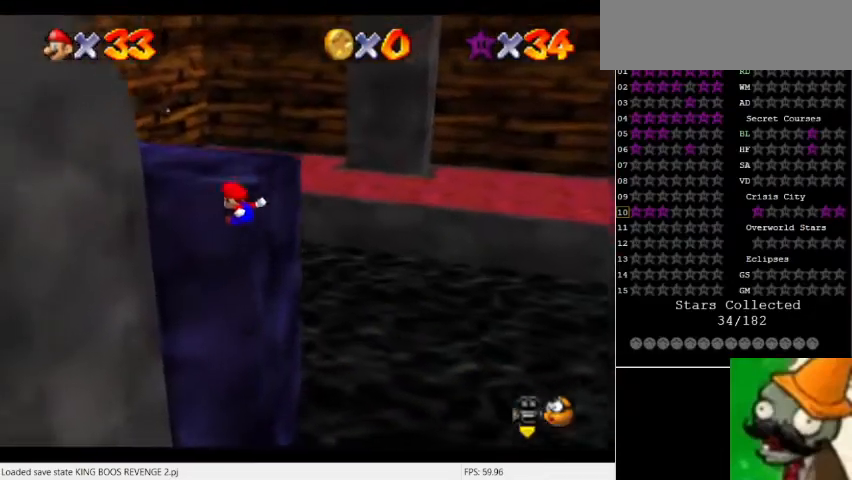
{"keys": ["num5", "space"], "events": [[400, "space", "down"]]}
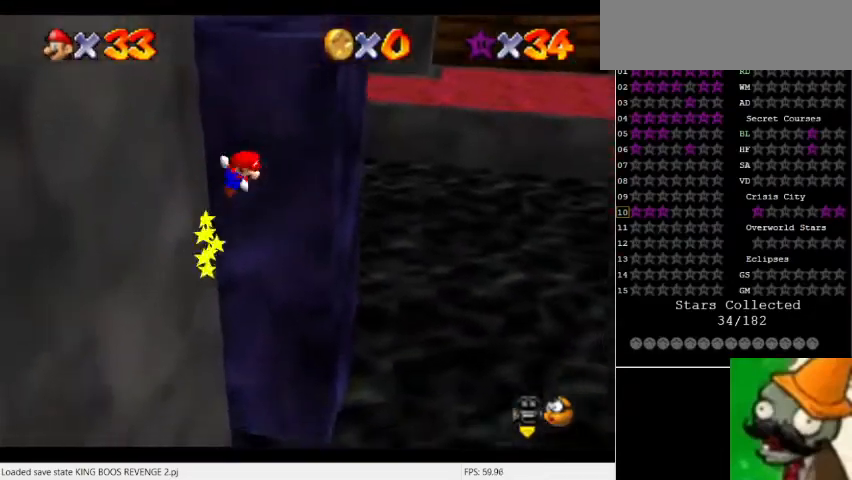
{"keys": ["num5", "space"], "events": []}
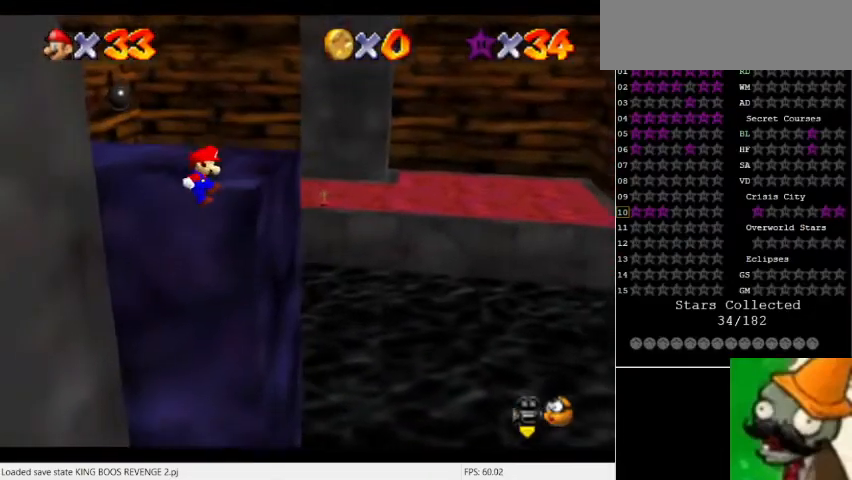
{"keys": ["num5"], "events": [[100, "space", "up"], [233, "space", "down"], [400, "space", "up"]]}
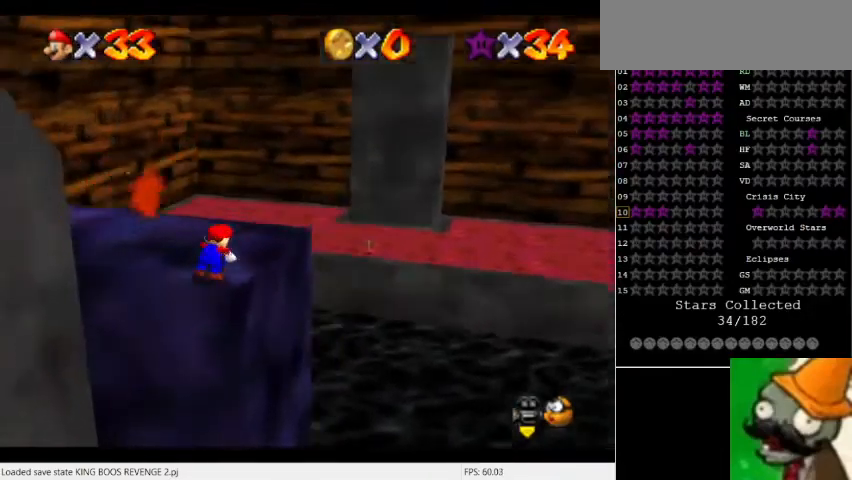
{"keys": ["num5", "space"], "events": [[367, "space", "down"]]}
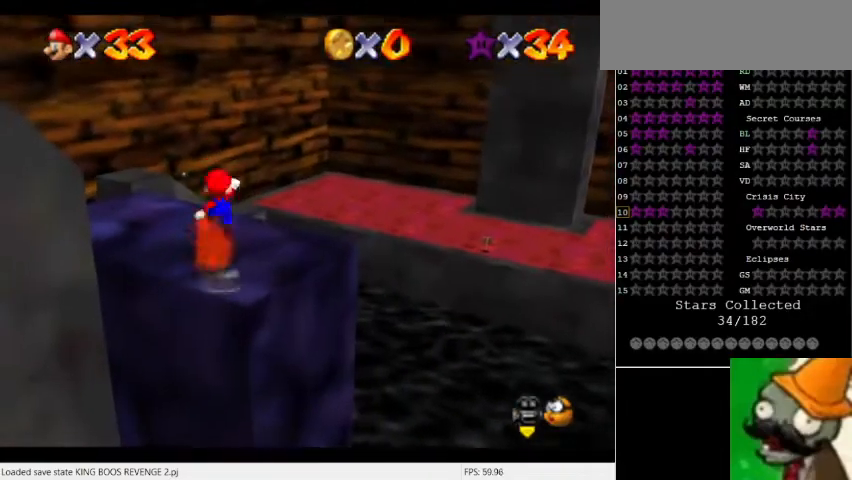
{"keys": ["num5"], "events": [[33, "space", "up"]]}
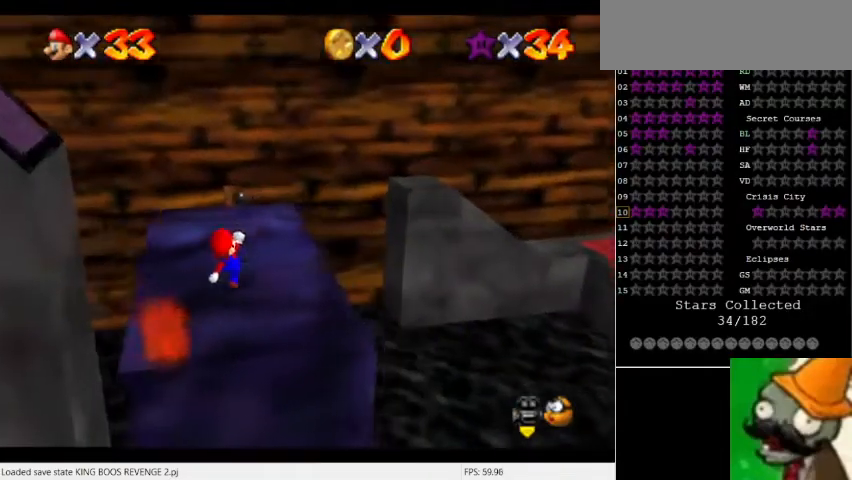
{"keys": [], "events": [[200, "num5", "up"]]}
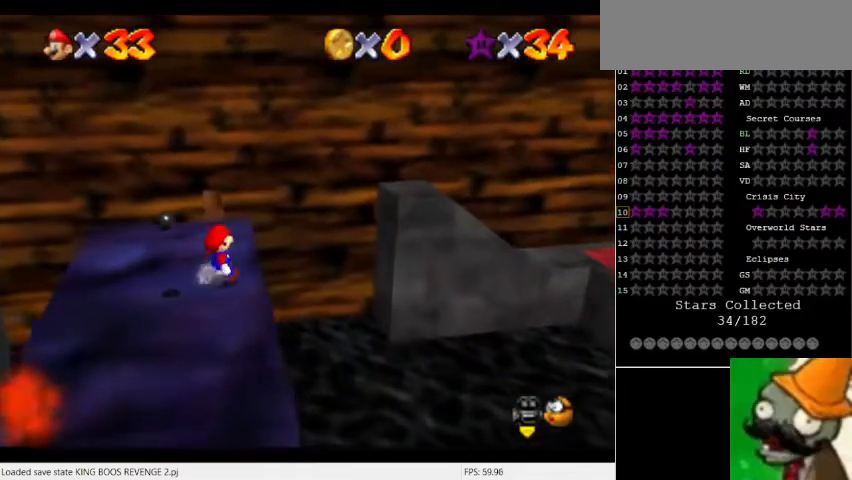
{"keys": ["space"], "events": [[467, "space", "down"]]}
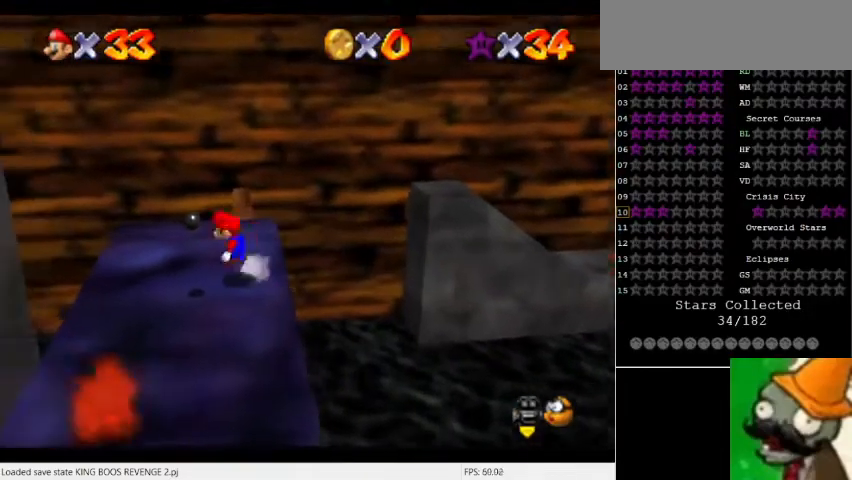
{"keys": ["space"], "events": [[33, "space", "up"], [467, "space", "down"]]}
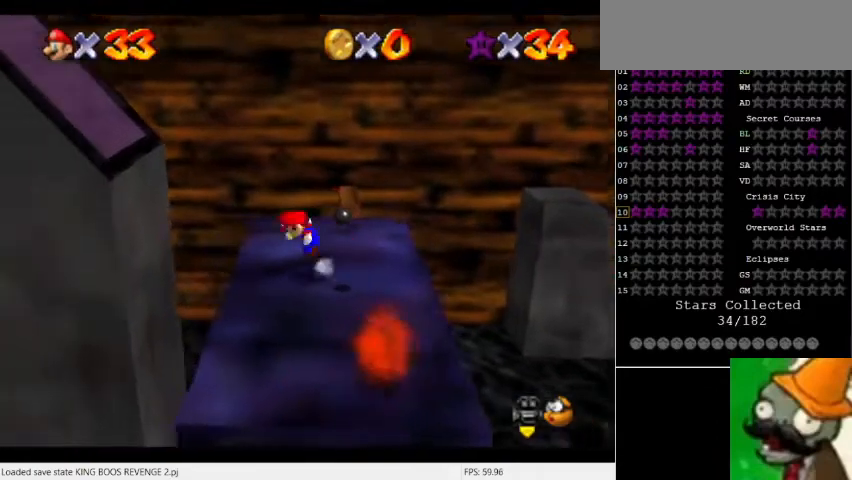
{"keys": [], "events": [[500, "space", "up"]]}
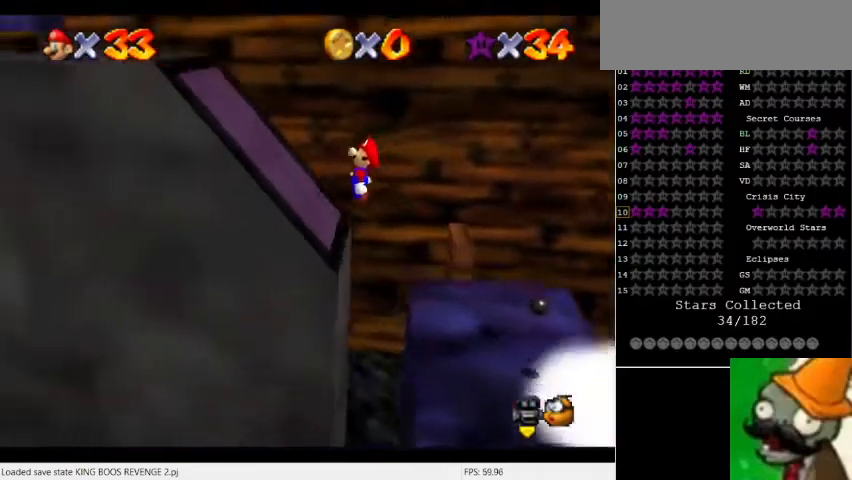
{"keys": [], "events": [[167, "space", "down"], [400, "space", "up"]]}
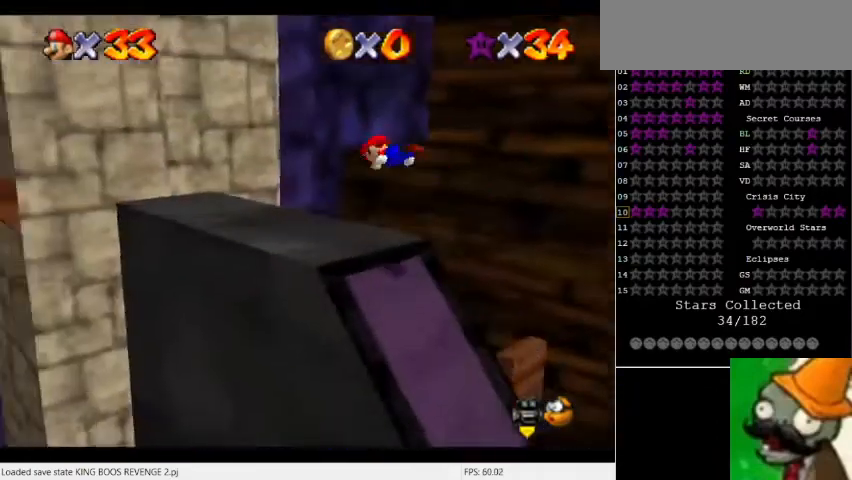
{"keys": [], "events": []}
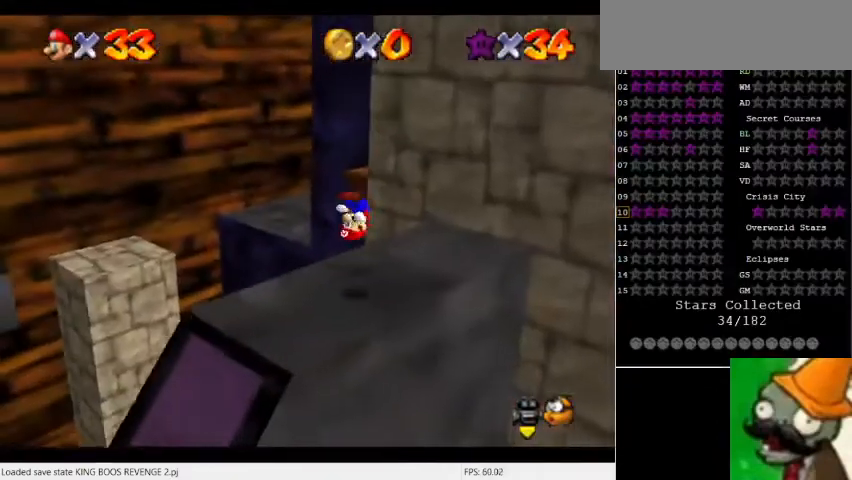
{"keys": ["num5"], "events": [[100, "num5", "down"]]}
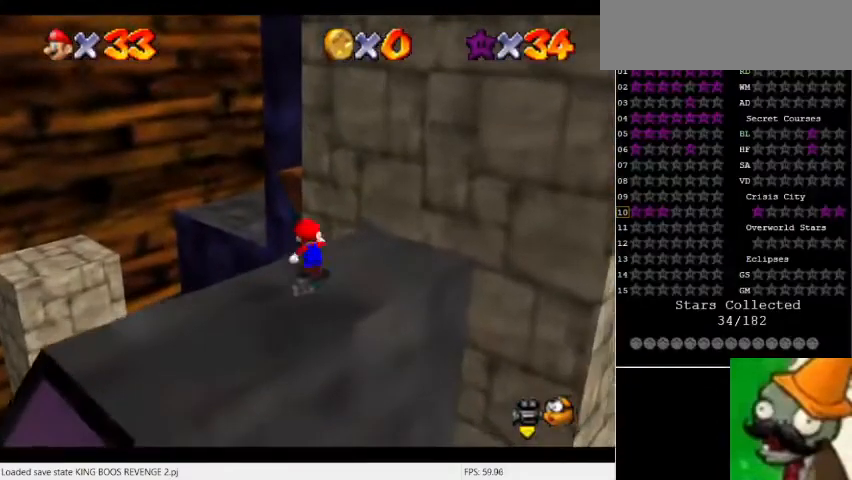
{"keys": ["space"], "events": [[100, "space", "down"], [300, "num5", "up"]]}
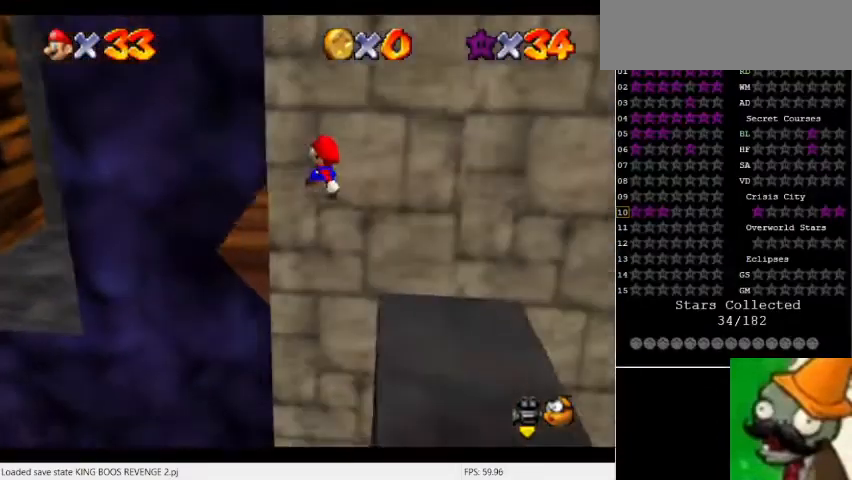
{"keys": ["num5"], "events": [[33, "space", "up"], [467, "num5", "down"]]}